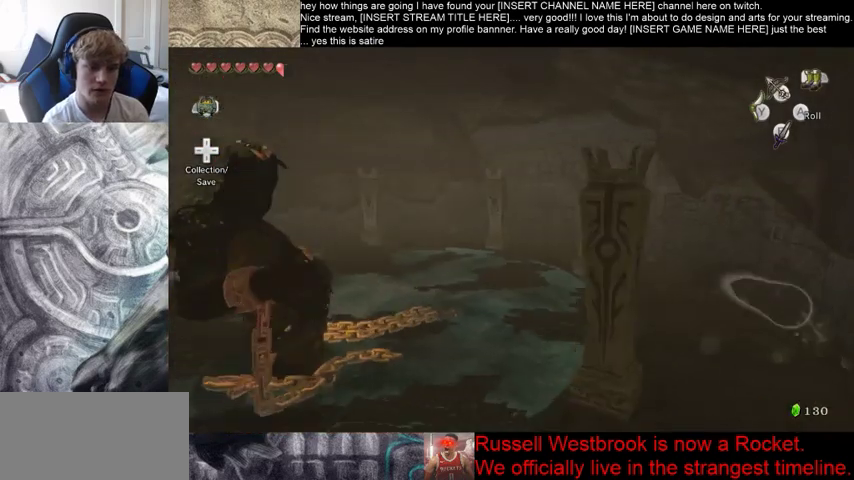
Gameplay with a controller (Xbox layout); each line is a JSON object with the inputs held at the frame after it. "events" lists button and stick changes between this image and that frame as [ms after this image, input, new state], when the widget could be followed in between. Not read: L3 R3.
{"buttons": [], "left_stick": "up", "right_stick": "center", "events": [[133, "left_stick", "up"]]}
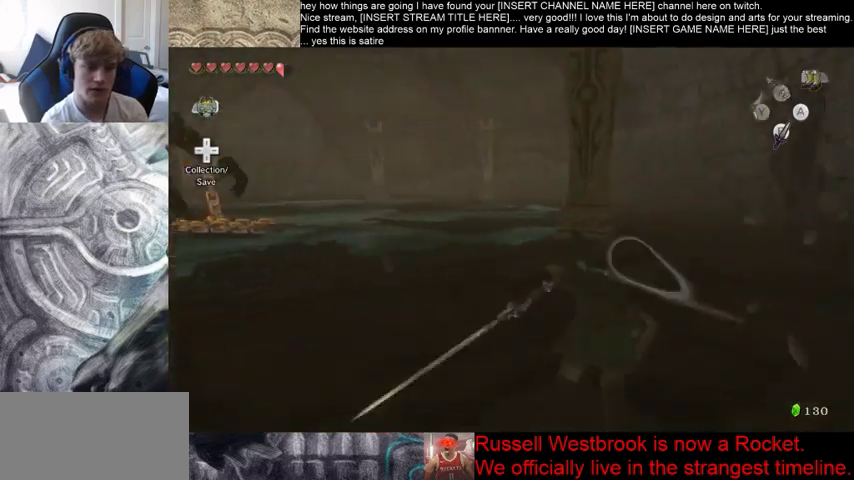
{"buttons": [], "left_stick": "right", "right_stick": "center", "events": [[200, "left_stick", "right"]]}
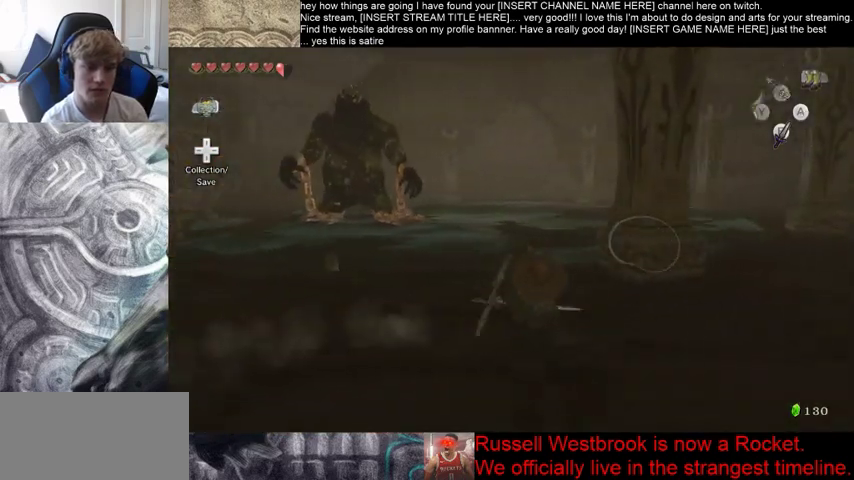
{"buttons": [], "left_stick": "right", "right_stick": "center", "events": [[100, "right_stick", "down-right"], [467, "right_stick", "center"]]}
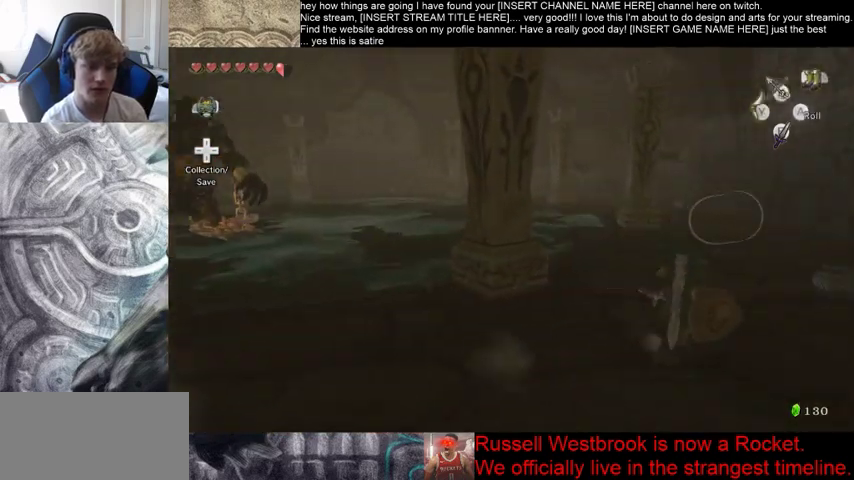
{"buttons": [], "left_stick": "up", "right_stick": "center", "events": [[267, "left_stick", "up-right"], [433, "left_stick", "up"]]}
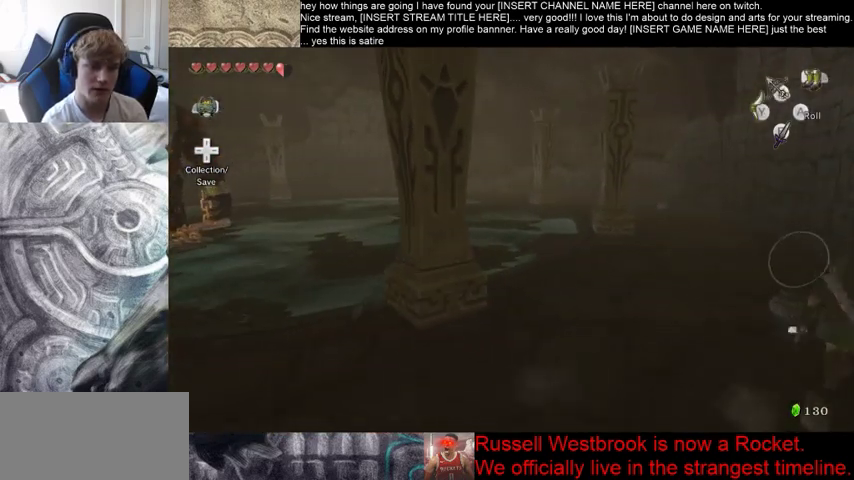
{"buttons": [], "left_stick": "down-right", "right_stick": "center", "events": [[333, "left_stick", "down-left"], [400, "left_stick", "down"], [500, "left_stick", "down-right"]]}
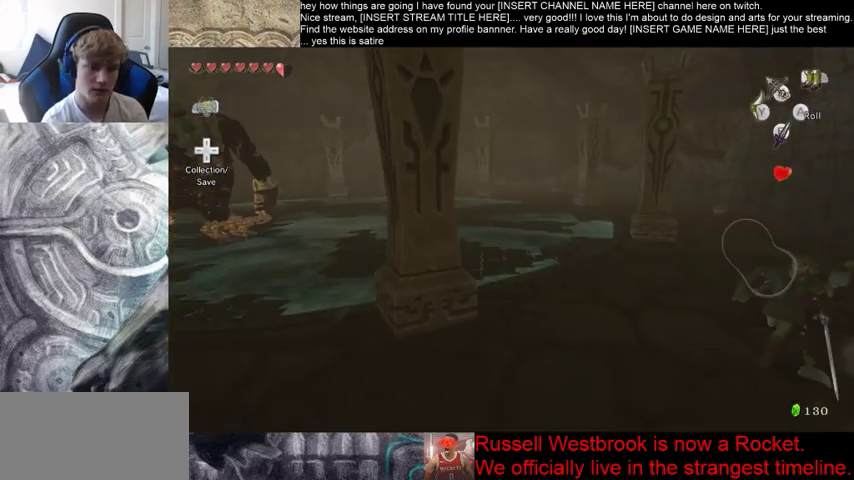
{"buttons": [], "left_stick": "up-right", "right_stick": "center", "events": [[33, "left_stick", "down"], [67, "left_stick", "up-right"], [167, "left_stick", "up"], [367, "left_stick", "up-right"]]}
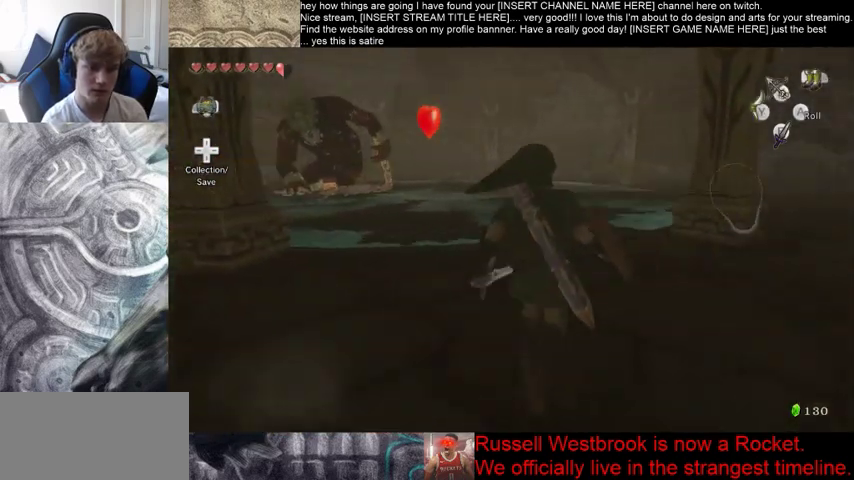
{"buttons": [], "left_stick": "down-right", "right_stick": "center", "events": [[33, "left_stick", "right"], [333, "left_stick", "down-right"]]}
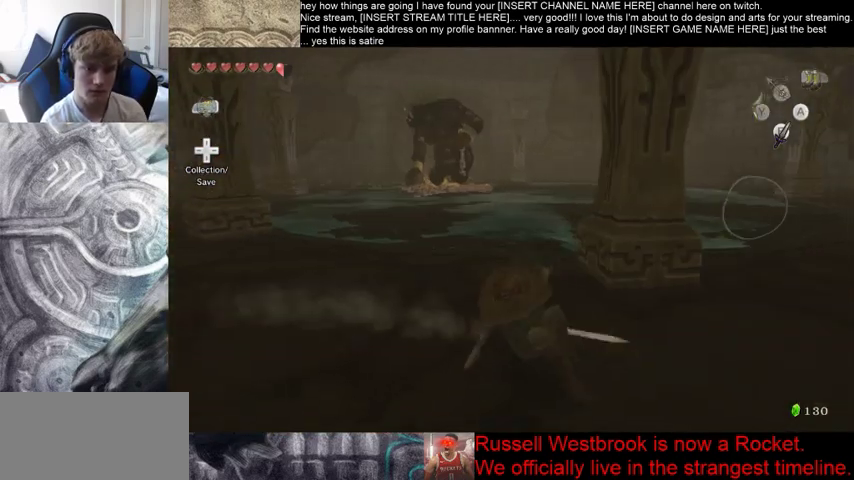
{"buttons": [], "left_stick": "right", "right_stick": "center", "events": [[267, "left_stick", "right"]]}
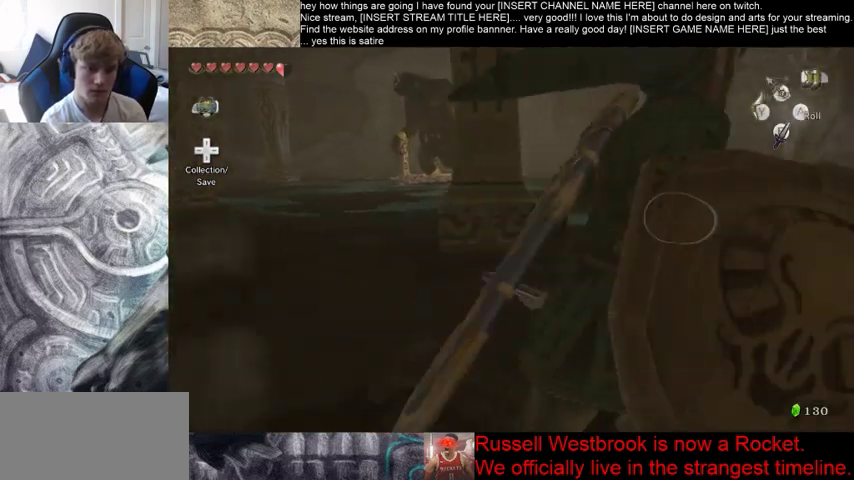
{"buttons": [], "left_stick": "right", "right_stick": "center", "events": []}
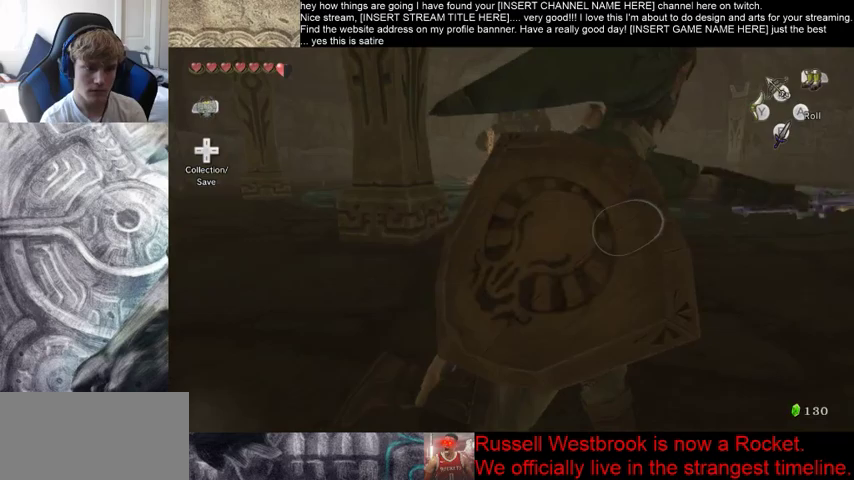
{"buttons": [], "left_stick": "down-left", "right_stick": "center", "events": [[133, "left_stick", "down-right"], [467, "left_stick", "down-left"]]}
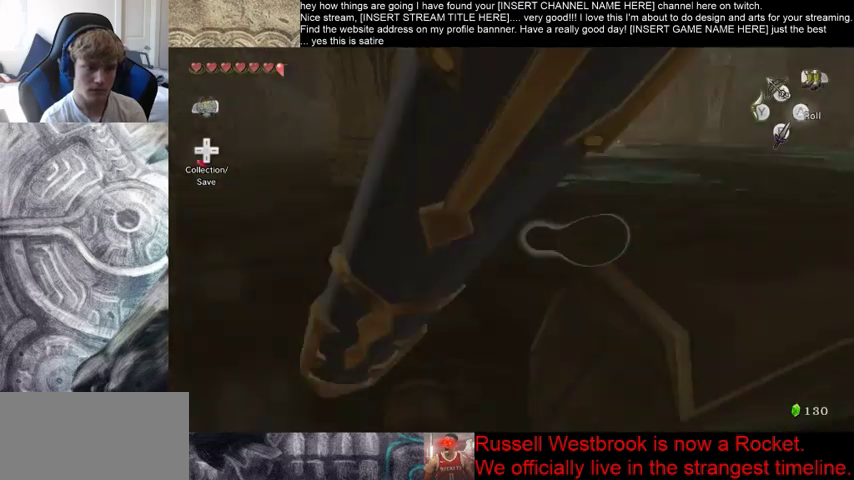
{"buttons": [], "left_stick": "up", "right_stick": "center", "events": [[67, "left_stick", "left"], [167, "left_stick", "up-left"], [367, "left_stick", "down-right"], [500, "left_stick", "up"]]}
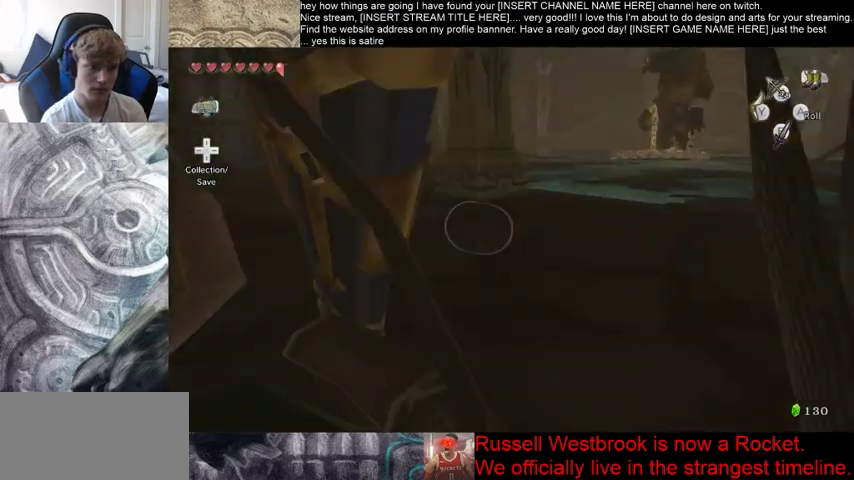
{"buttons": [], "left_stick": "center", "right_stick": "center", "events": [[133, "left_stick", "down-left"], [200, "left_stick", "center"]]}
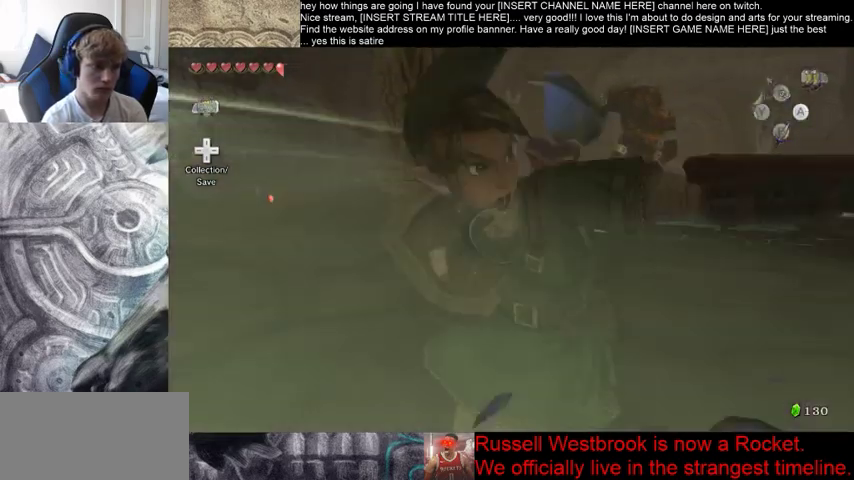
{"buttons": [], "left_stick": "down-right", "right_stick": "center", "events": [[167, "left_stick", "right"], [233, "left_stick", "down-right"]]}
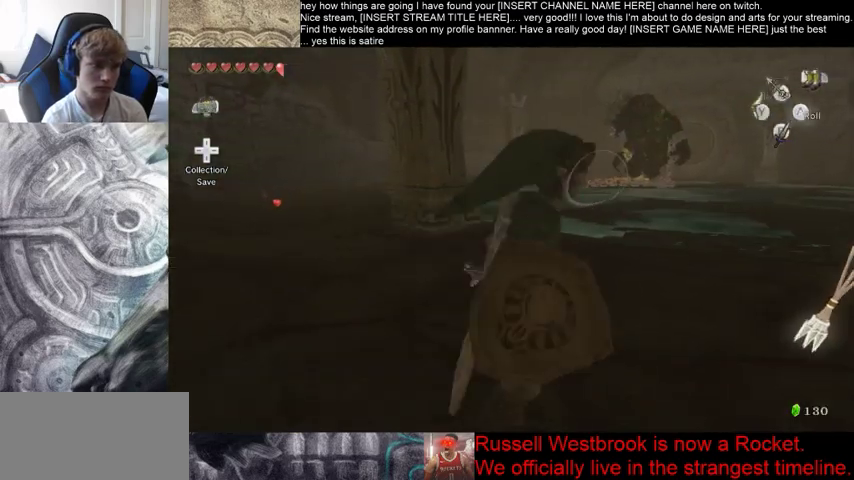
{"buttons": [], "left_stick": "up", "right_stick": "right", "events": [[167, "left_stick", "right"], [300, "left_stick", "up"], [467, "right_stick", "right"]]}
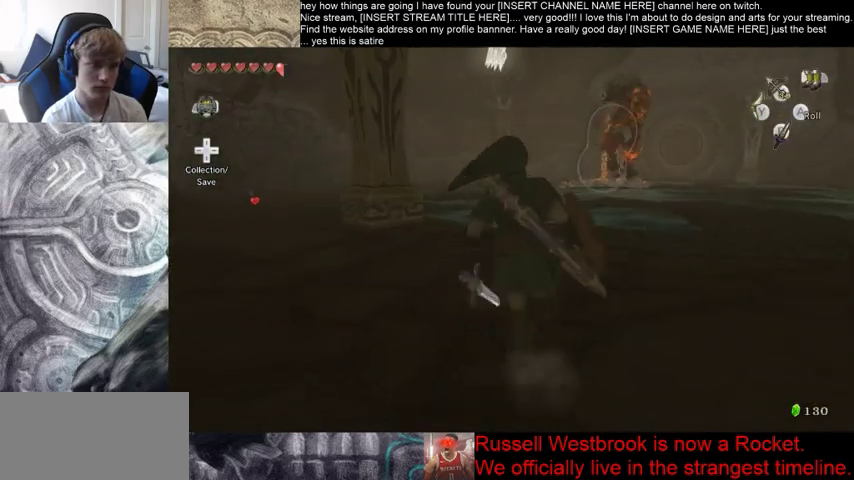
{"buttons": [], "left_stick": "up", "right_stick": "center", "events": [[367, "right_stick", "center"]]}
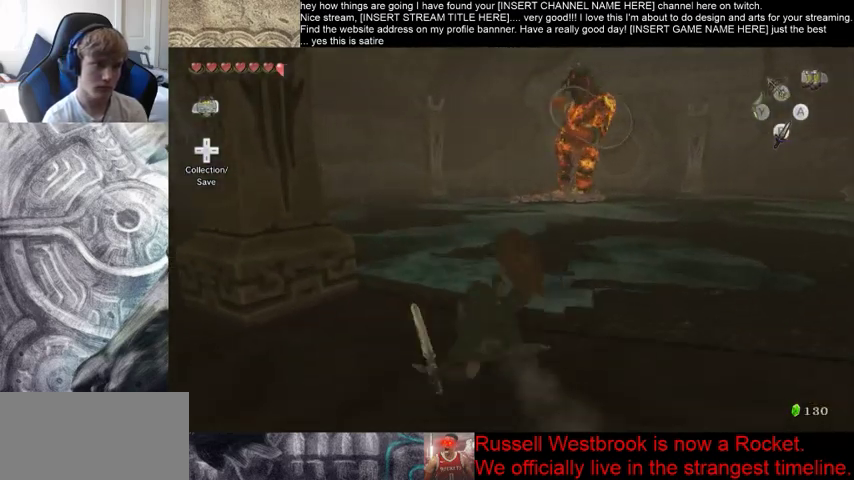
{"buttons": [], "left_stick": "up-left", "right_stick": "right", "events": [[333, "right_stick", "right"], [433, "left_stick", "up-left"]]}
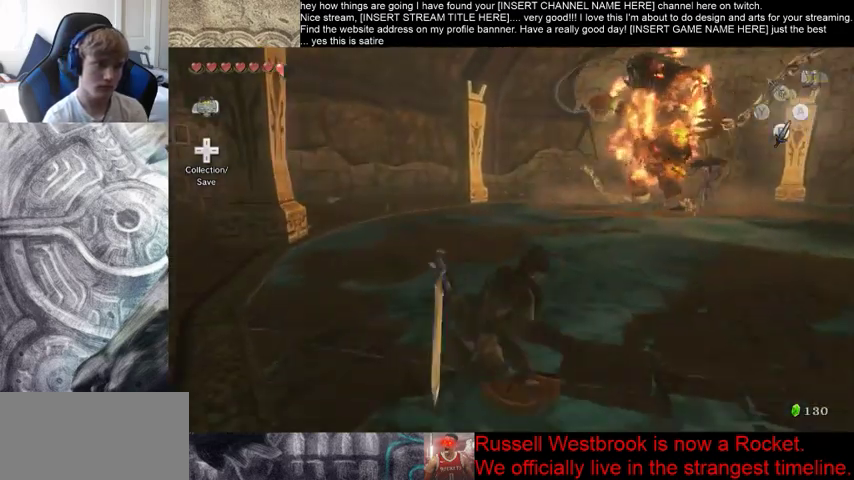
{"buttons": [], "left_stick": "up-left", "right_stick": "center", "events": [[467, "right_stick", "center"]]}
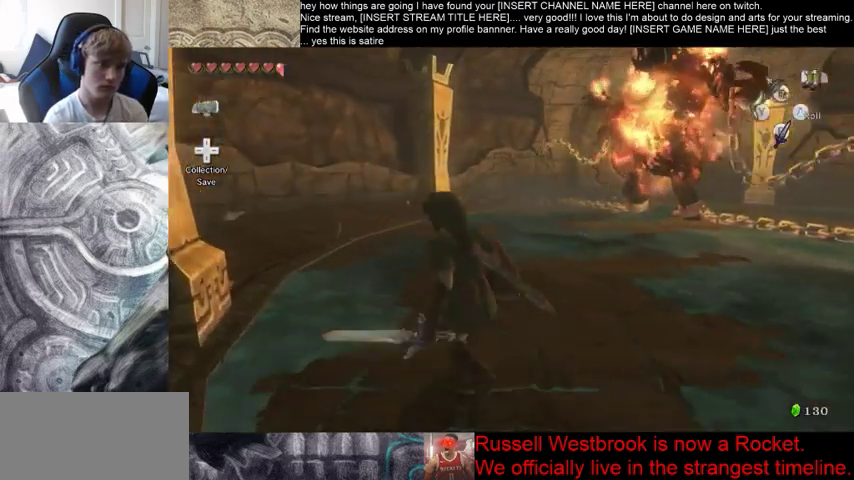
{"buttons": [], "left_stick": "center", "right_stick": "center", "events": [[67, "left_stick", "up"], [167, "left_stick", "up-right"], [167, "right_stick", "right"], [267, "right_stick", "center"], [333, "left_stick", "center"]]}
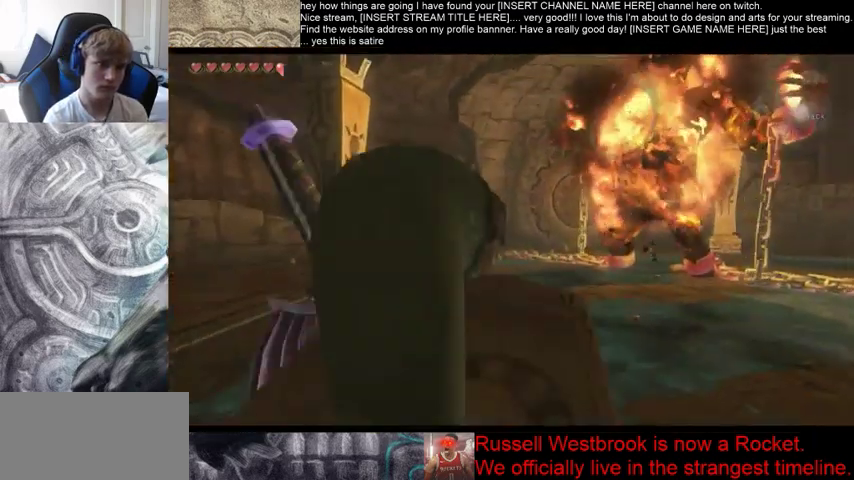
{"buttons": [], "left_stick": "center", "right_stick": "center", "events": []}
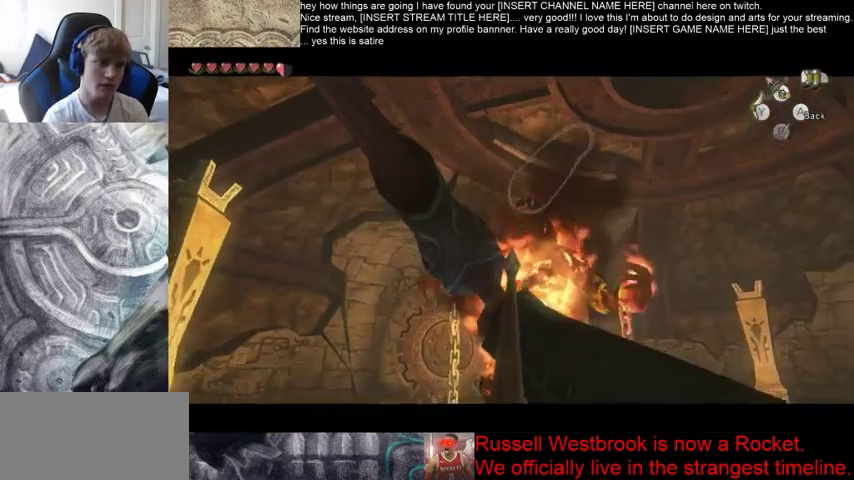
{"buttons": [], "left_stick": "center", "right_stick": "center", "events": []}
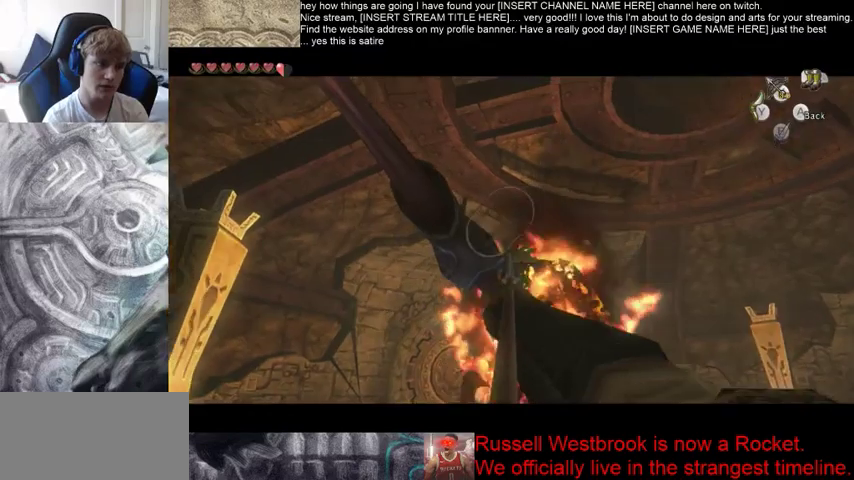
{"buttons": [], "left_stick": "center", "right_stick": "center", "events": []}
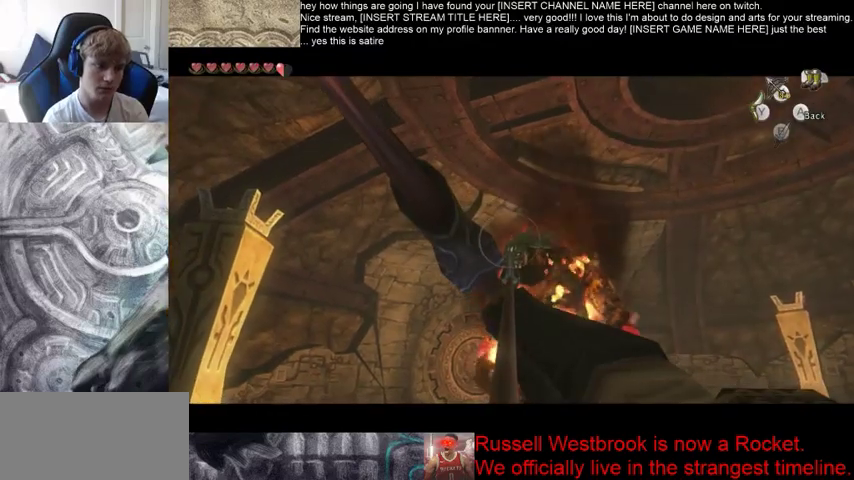
{"buttons": [], "left_stick": "center", "right_stick": "center", "events": []}
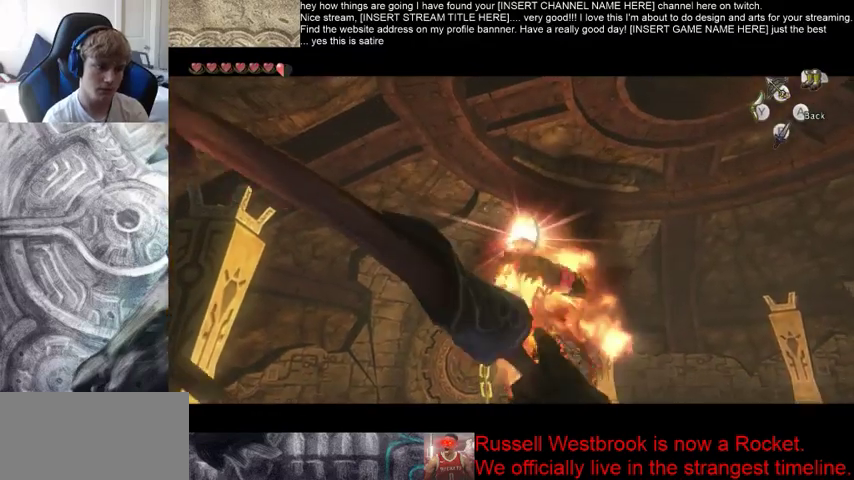
{"buttons": [], "left_stick": "up", "right_stick": "center", "events": [[200, "left_stick", "up"]]}
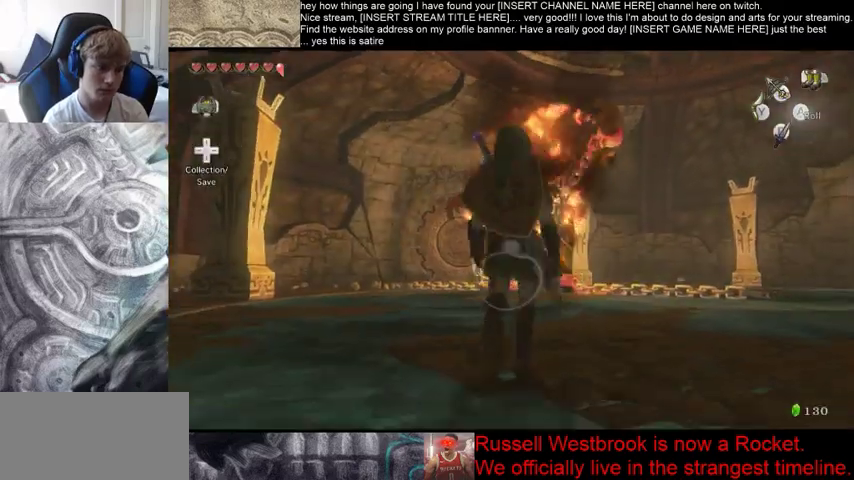
{"buttons": [], "left_stick": "up-right", "right_stick": "center", "events": [[133, "left_stick", "up-right"]]}
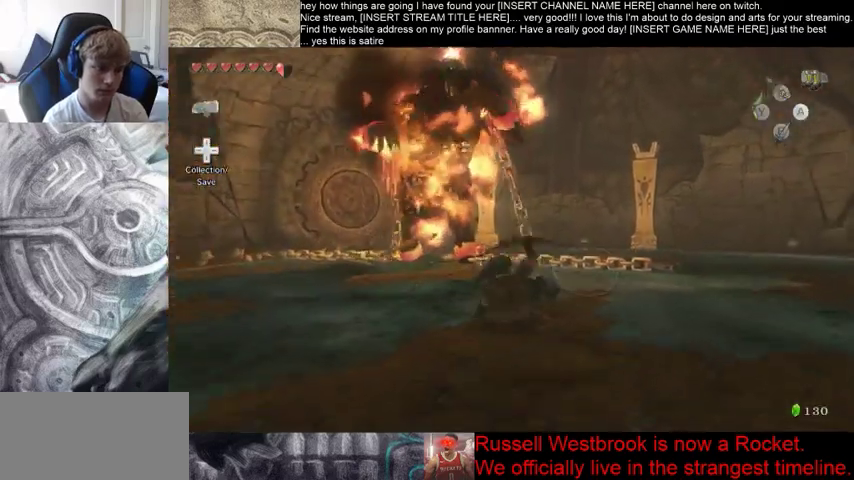
{"buttons": [], "left_stick": "up", "right_stick": "center", "events": [[500, "left_stick", "up"]]}
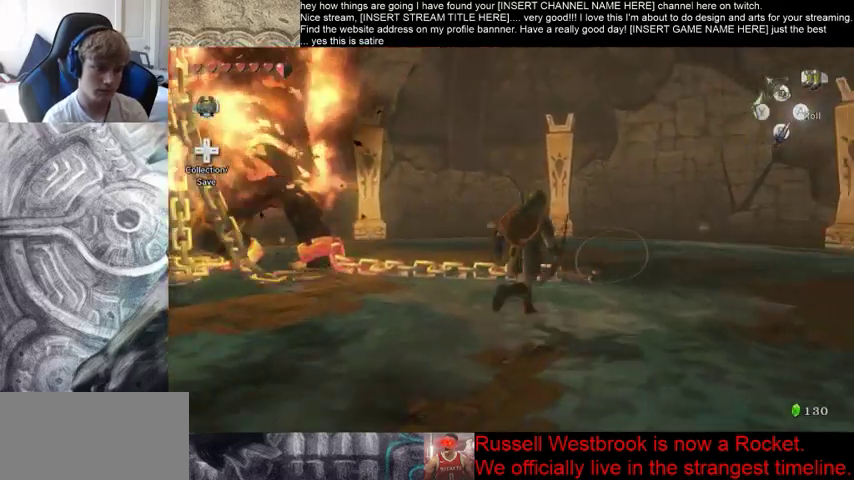
{"buttons": [], "left_stick": "center", "right_stick": "center", "events": [[467, "left_stick", "center"]]}